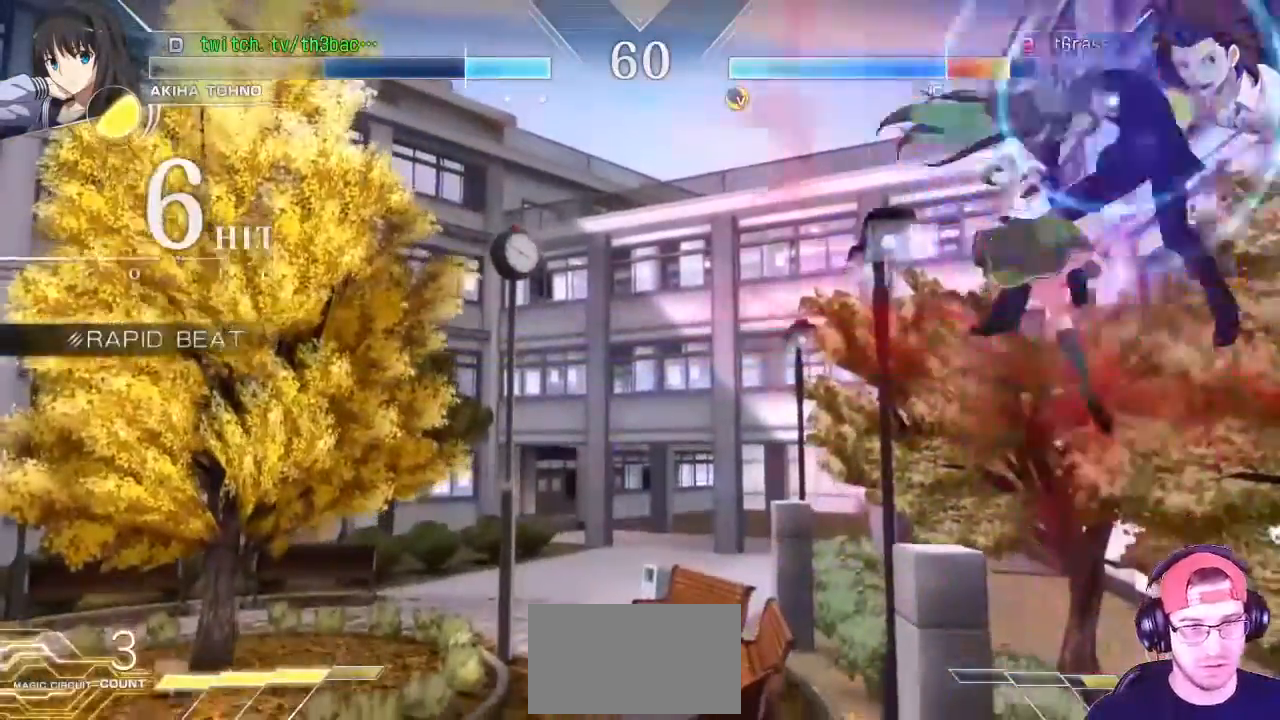
Gameplay with a controller (arcade stick); each line is a JSON object with the inputs held at the frame after it. "events" lists button and stick changes between this image and that frame as [ms after this image, input, new state], when the widget could be followed in between. Not read: L3 R3.
{"buttons": [], "left_stick": "right", "events": [[17, "CIRCLE", "up"], [17, "TRIANGLE", "up"], [100, "CIRCLE", "down"], [100, "TRIANGLE", "down"], [150, "CIRCLE", "up"], [150, "TRIANGLE", "up"], [217, "CIRCLE", "down"], [217, "TRIANGLE", "down"], [317, "CIRCLE", "up"], [317, "TRIANGLE", "up"]]}
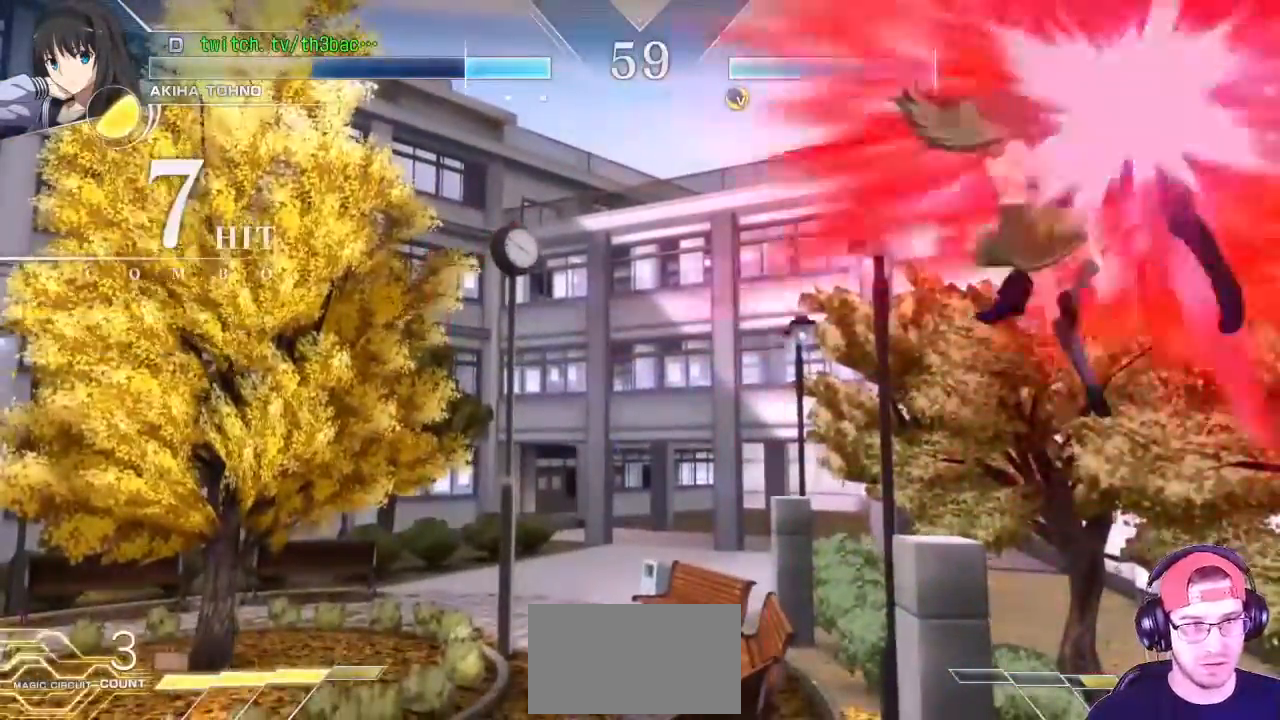
{"buttons": [], "left_stick": "center", "events": [[33, "left_stick", "center"], [183, "left_stick", "right"], [283, "left_stick", "center"]]}
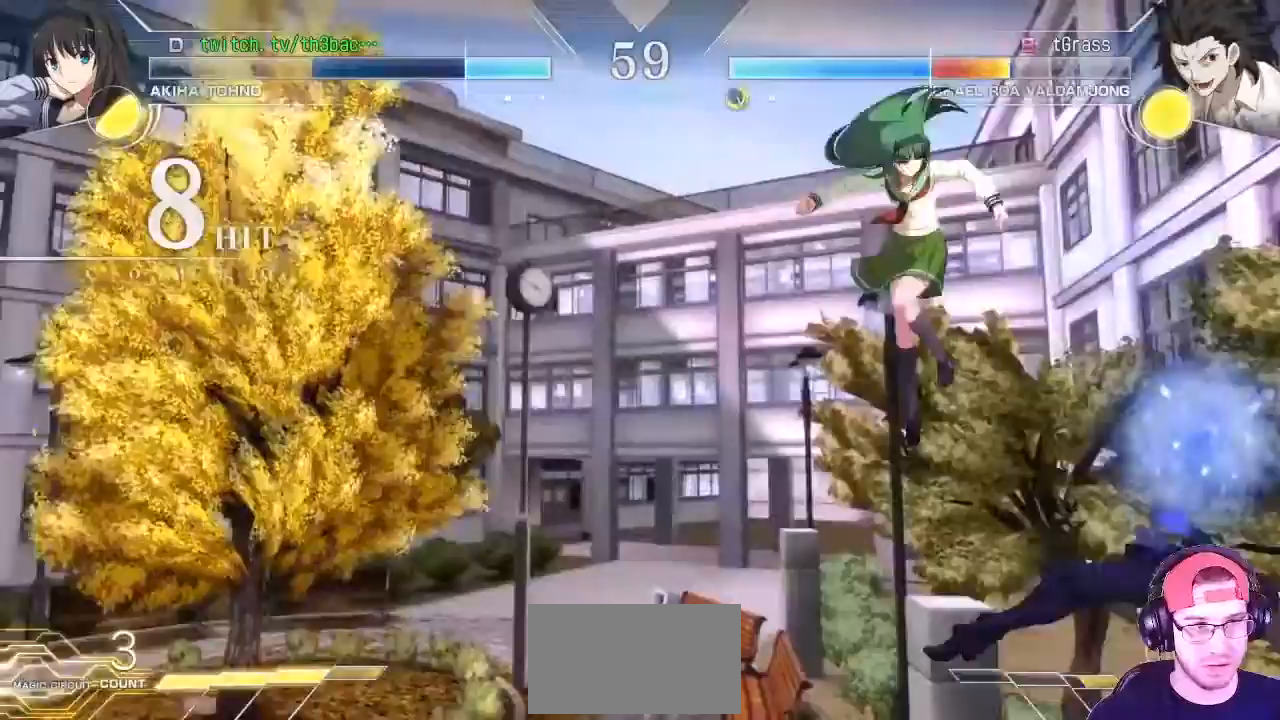
{"buttons": [], "left_stick": "right", "events": [[200, "left_stick", "right"], [283, "left_stick", "center"], [467, "left_stick", "right"]]}
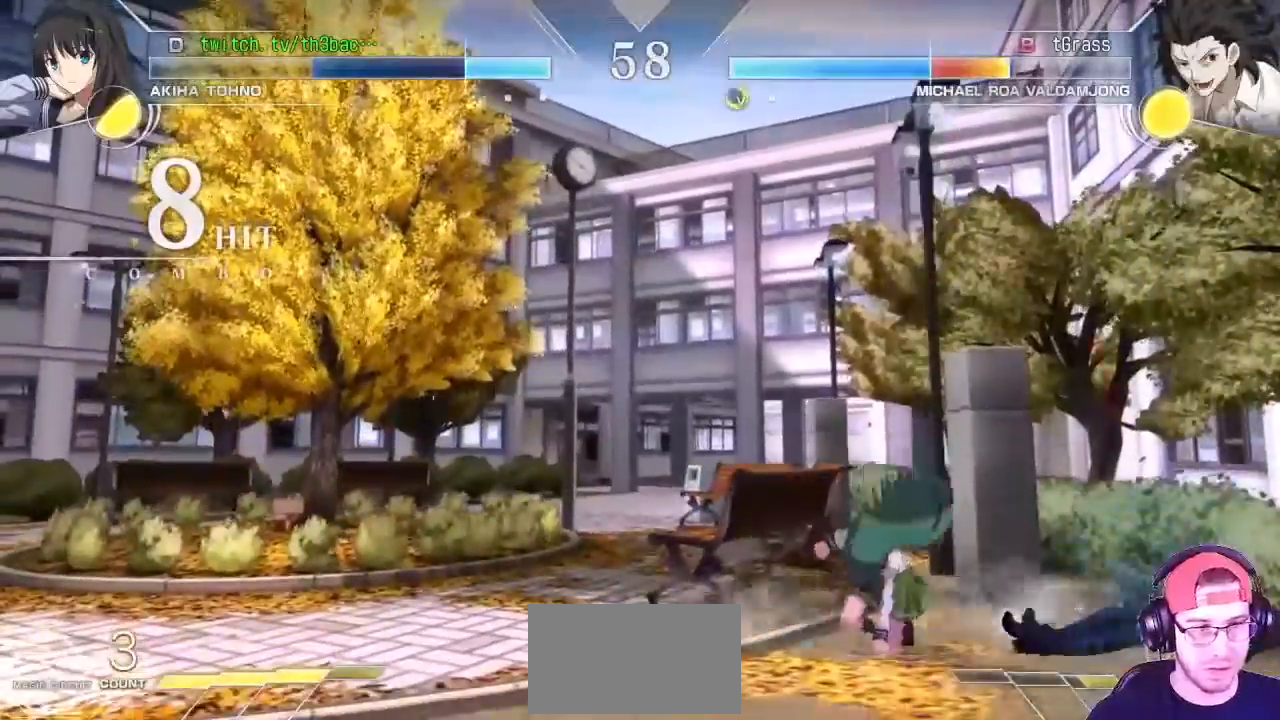
{"buttons": [], "left_stick": "center", "events": [[50, "CIRCLE", "down"], [50, "TRIANGLE", "down"], [167, "CIRCLE", "up"], [167, "TRIANGLE", "up"], [317, "left_stick", "center"]]}
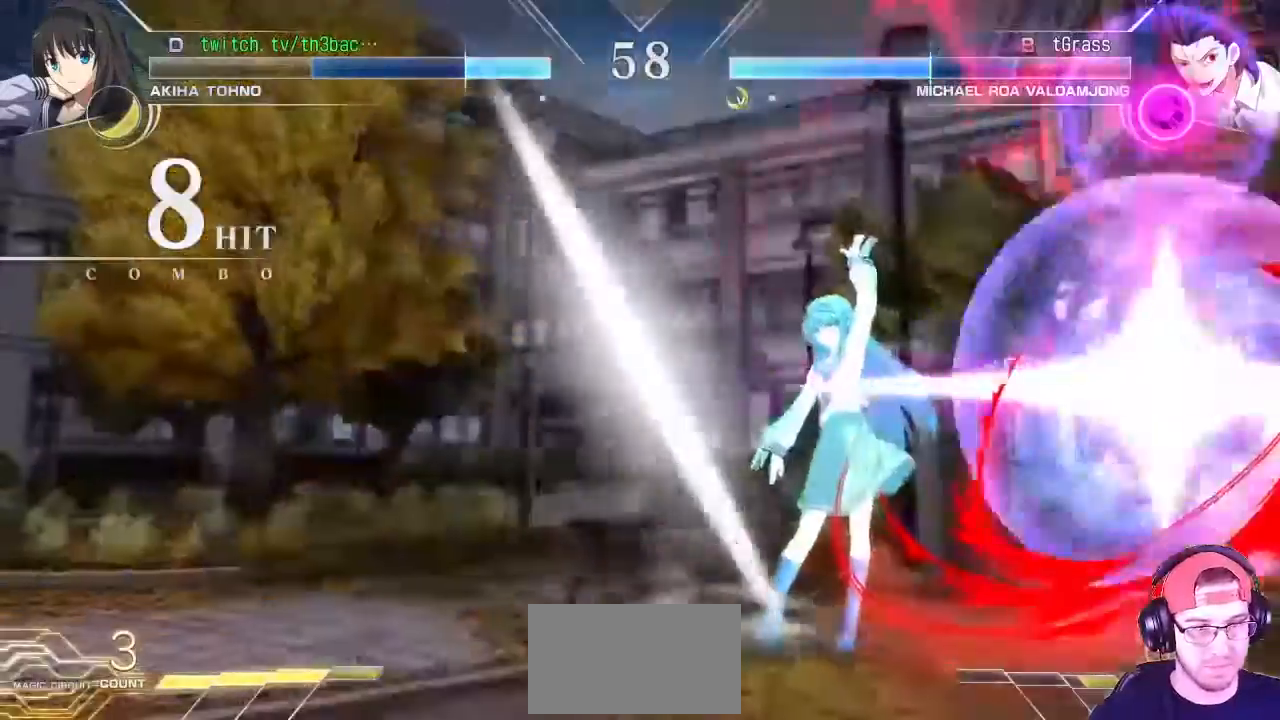
{"buttons": [], "left_stick": "up-right", "events": [[67, "left_stick", "up-right"]]}
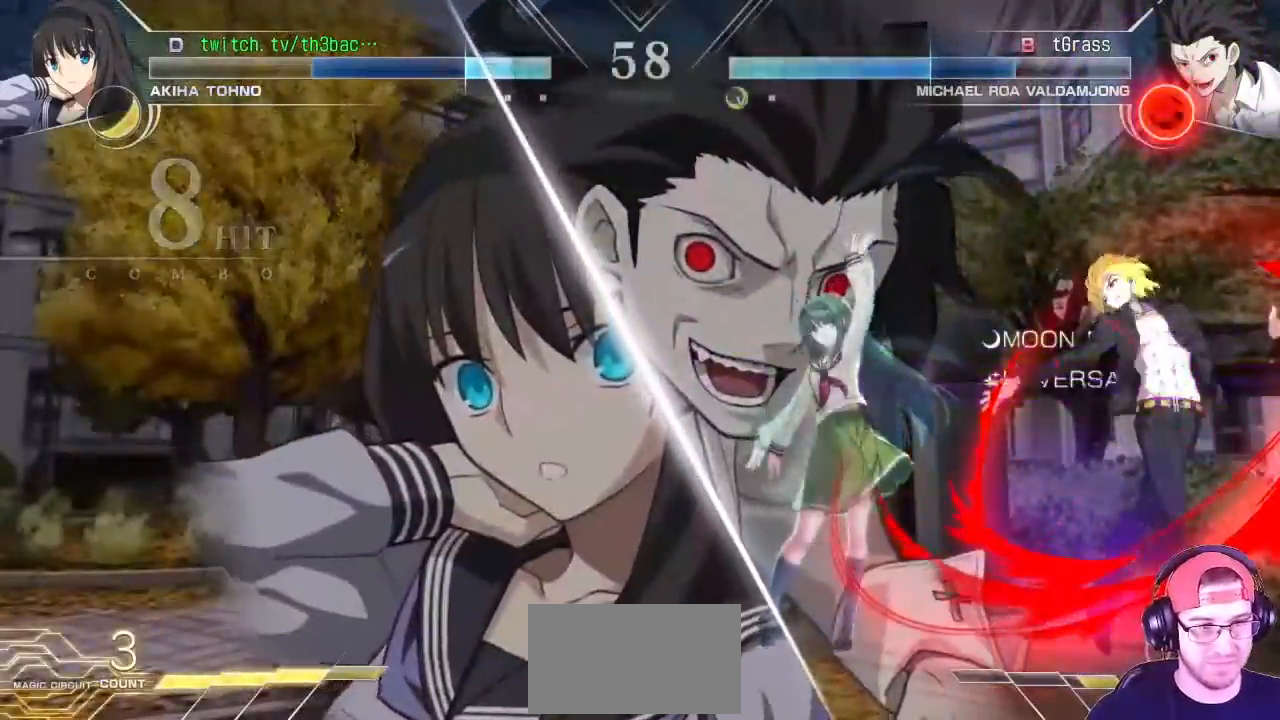
{"buttons": [], "left_stick": "up-right", "events": []}
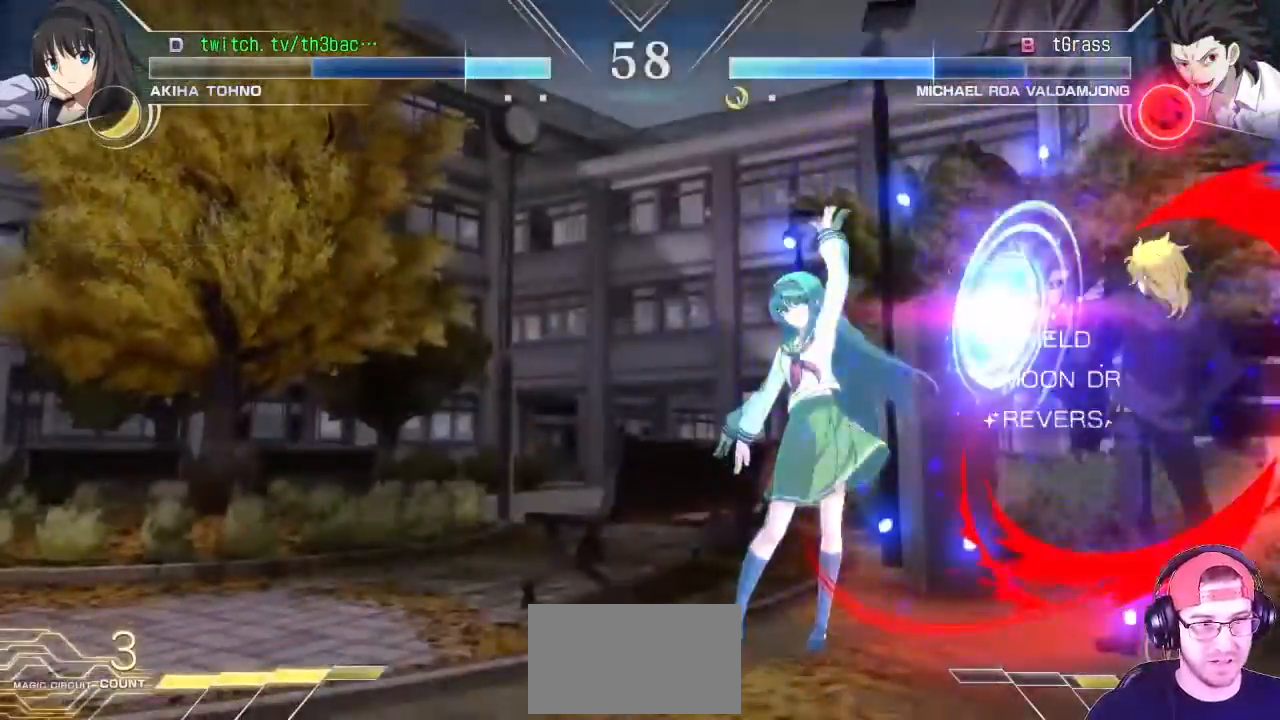
{"buttons": [], "left_stick": "up-right", "events": []}